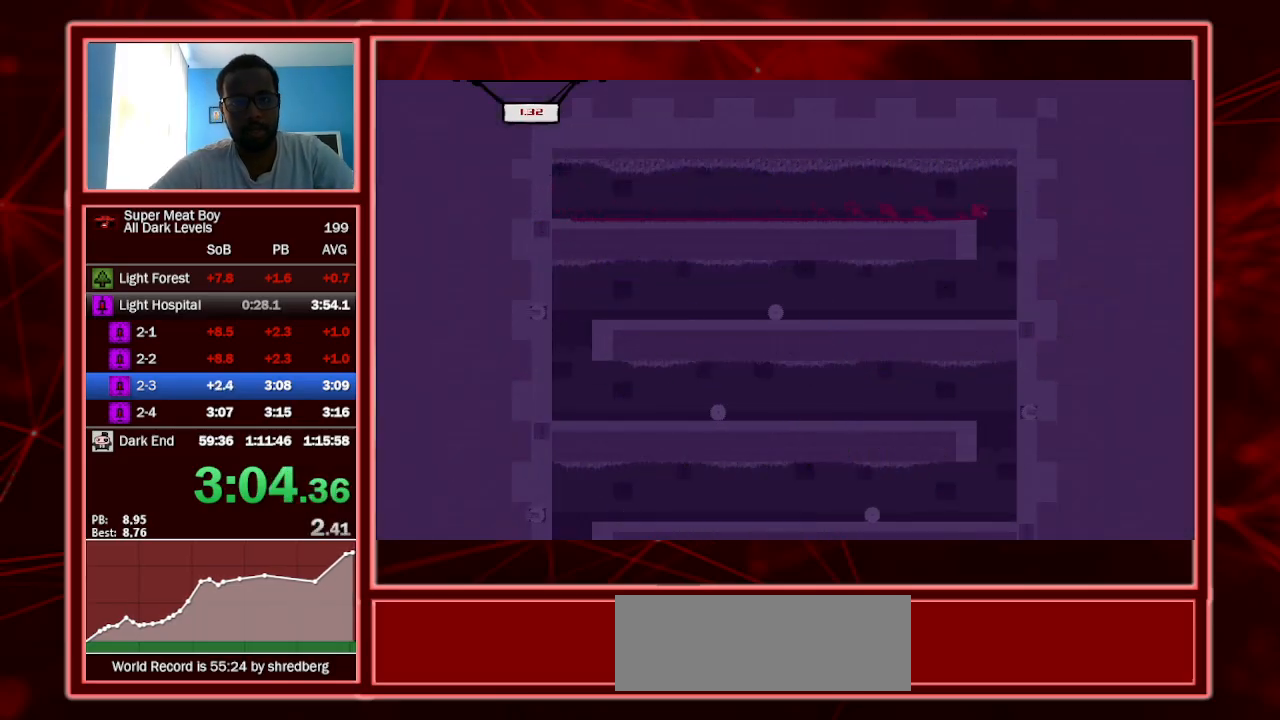
Gameplay with keyboard; each line is a JSON object with the keys held at the frame after it. "events" lists presses ("down") and releases ("up") of "a", "escape", "left", "p", "right", "s", "shift" and "space" between this image and that frame as [ms after this image, input, new state], when the widget could be followed in between. No other keys are recorded. Mouse input is not recorded.
{"keys": ["left", "shift"], "events": [[67, "left", "down"], [133, "right", "up"]]}
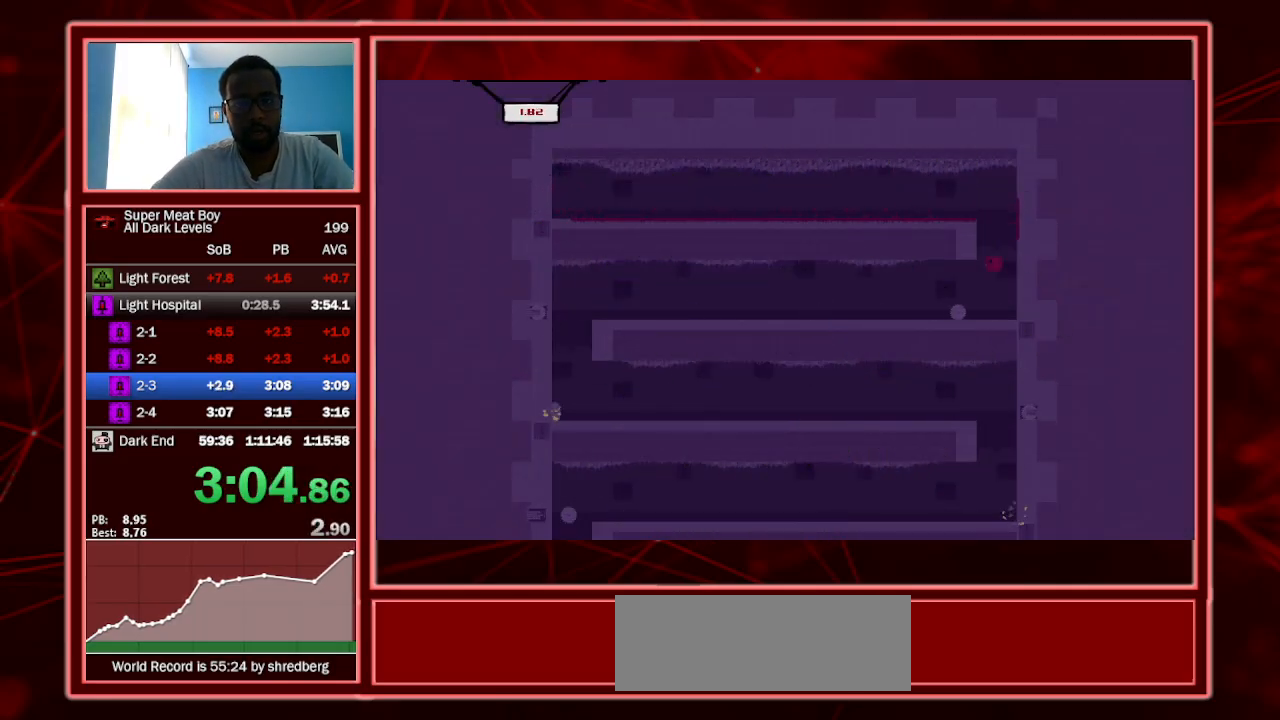
{"keys": ["left", "shift"], "events": []}
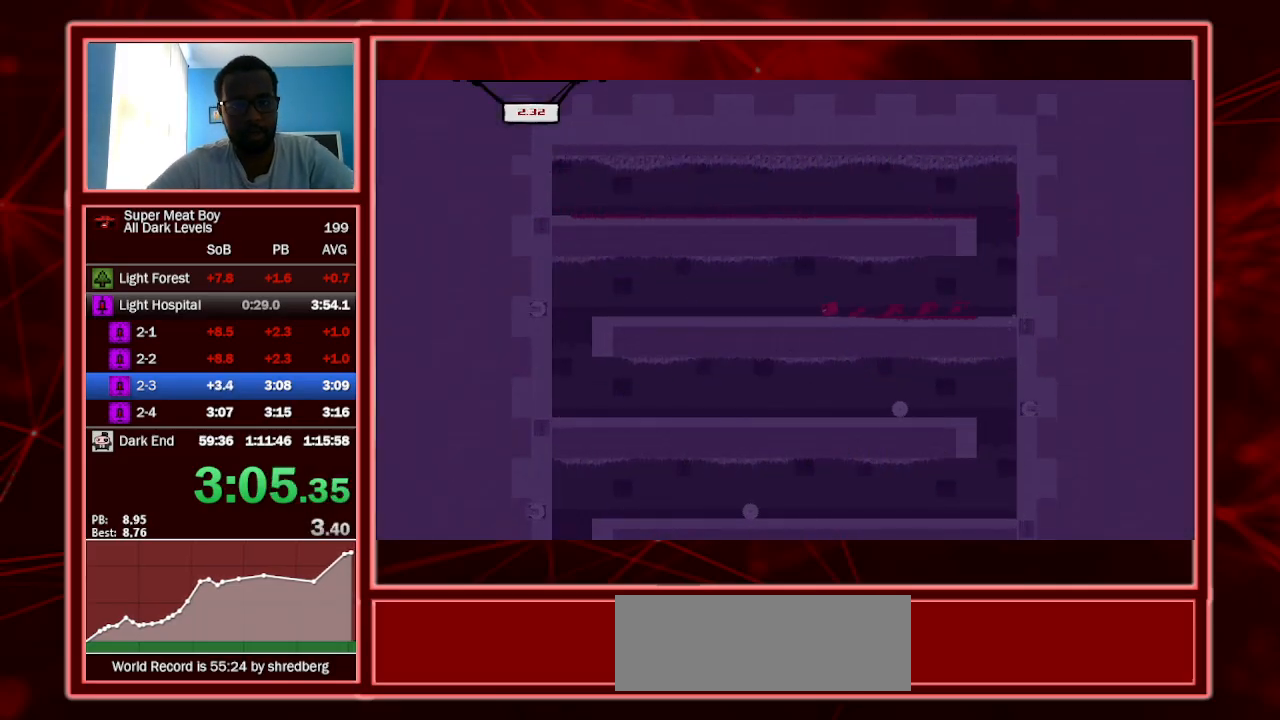
{"keys": ["left", "shift"], "events": [[367, "space", "down"], [467, "space", "up"]]}
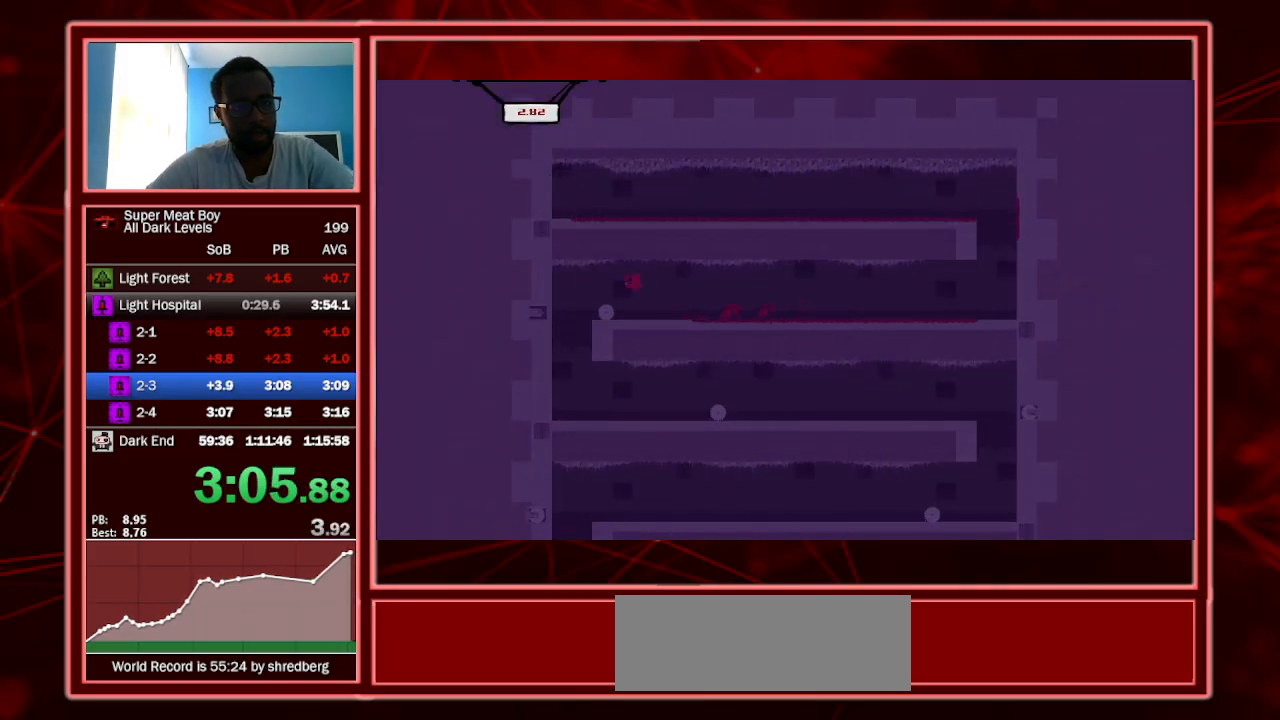
{"keys": ["right", "shift"], "events": [[167, "left", "up"], [167, "right", "down"]]}
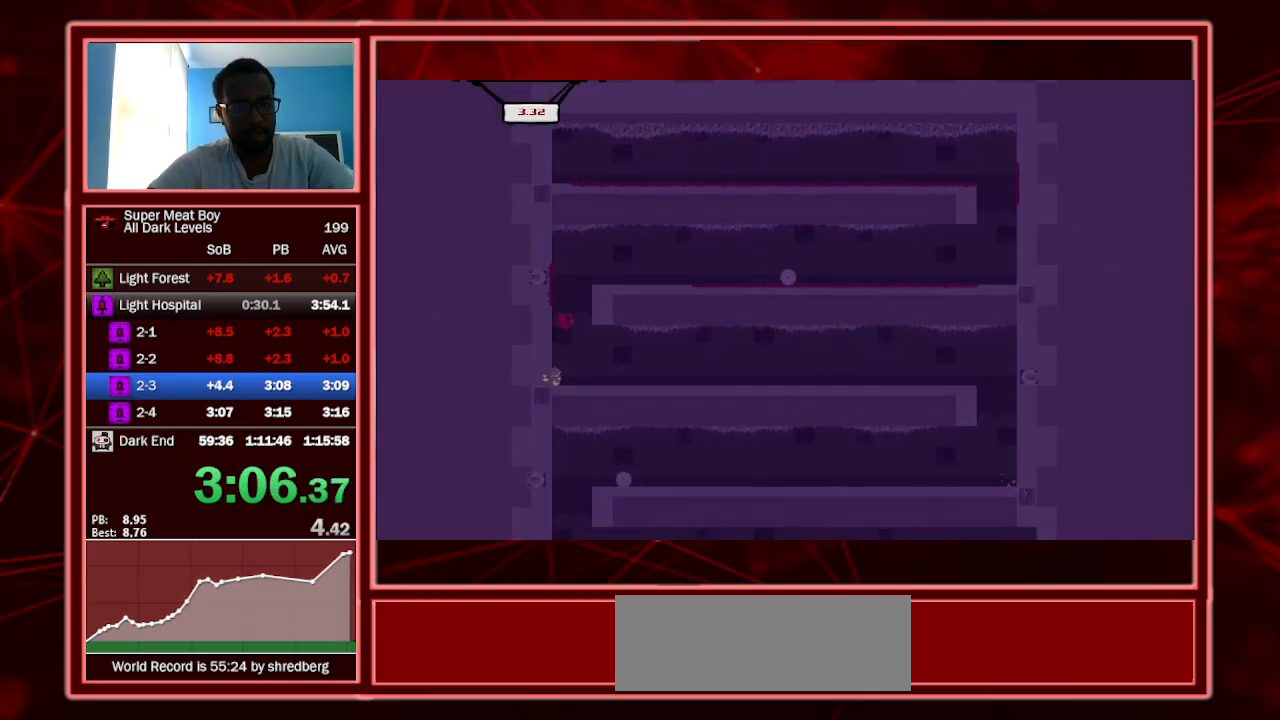
{"keys": ["right", "shift"], "events": []}
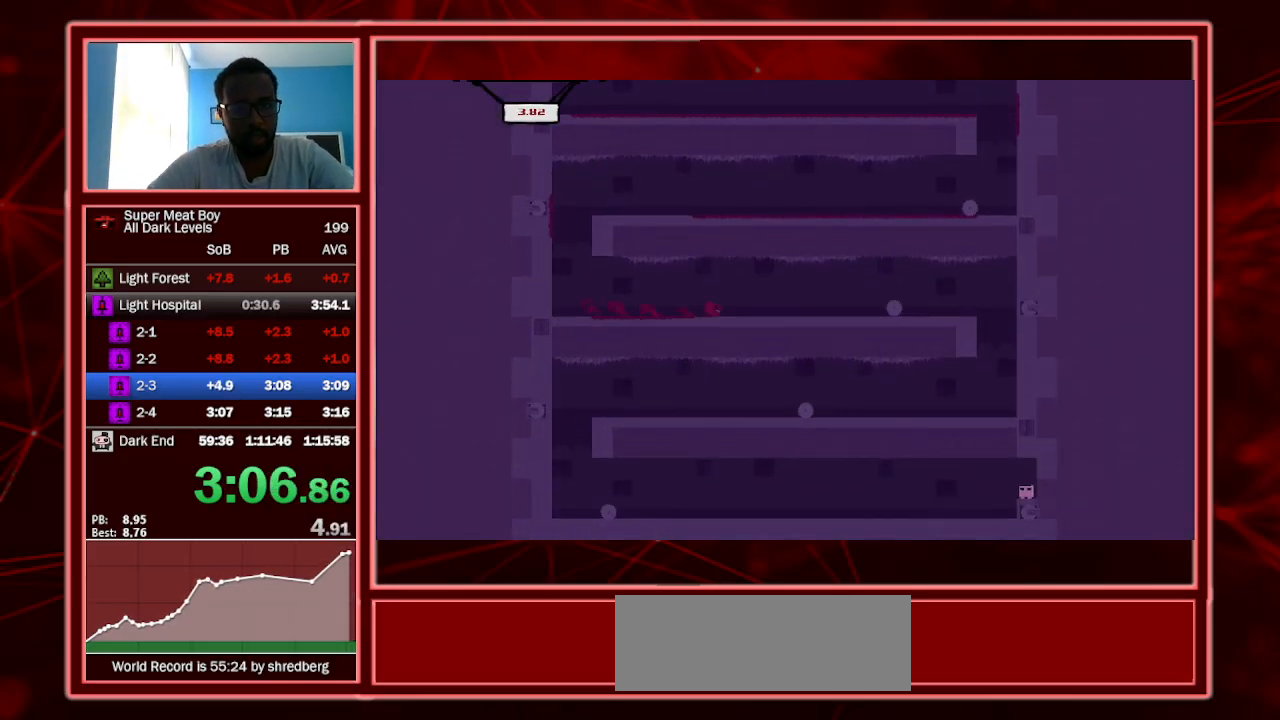
{"keys": ["right", "shift"], "events": [[133, "space", "down"], [300, "space", "up"]]}
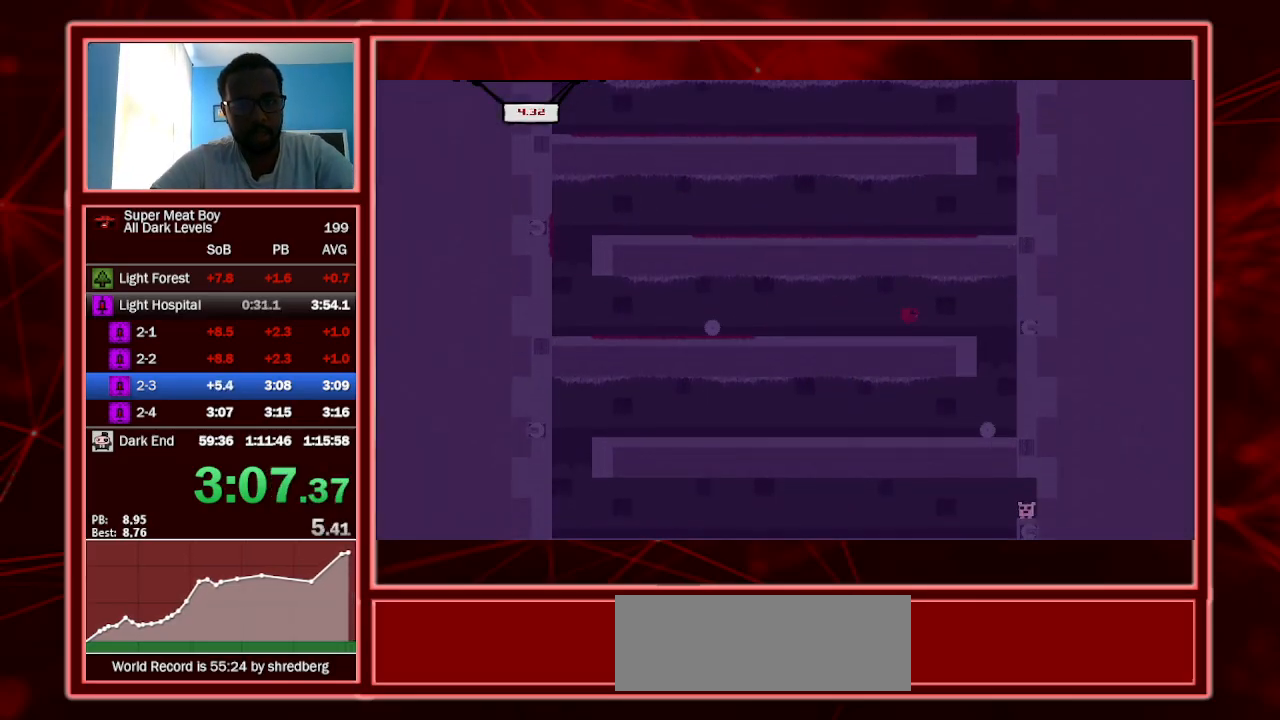
{"keys": ["left", "shift"], "events": [[200, "left", "down"], [267, "right", "up"]]}
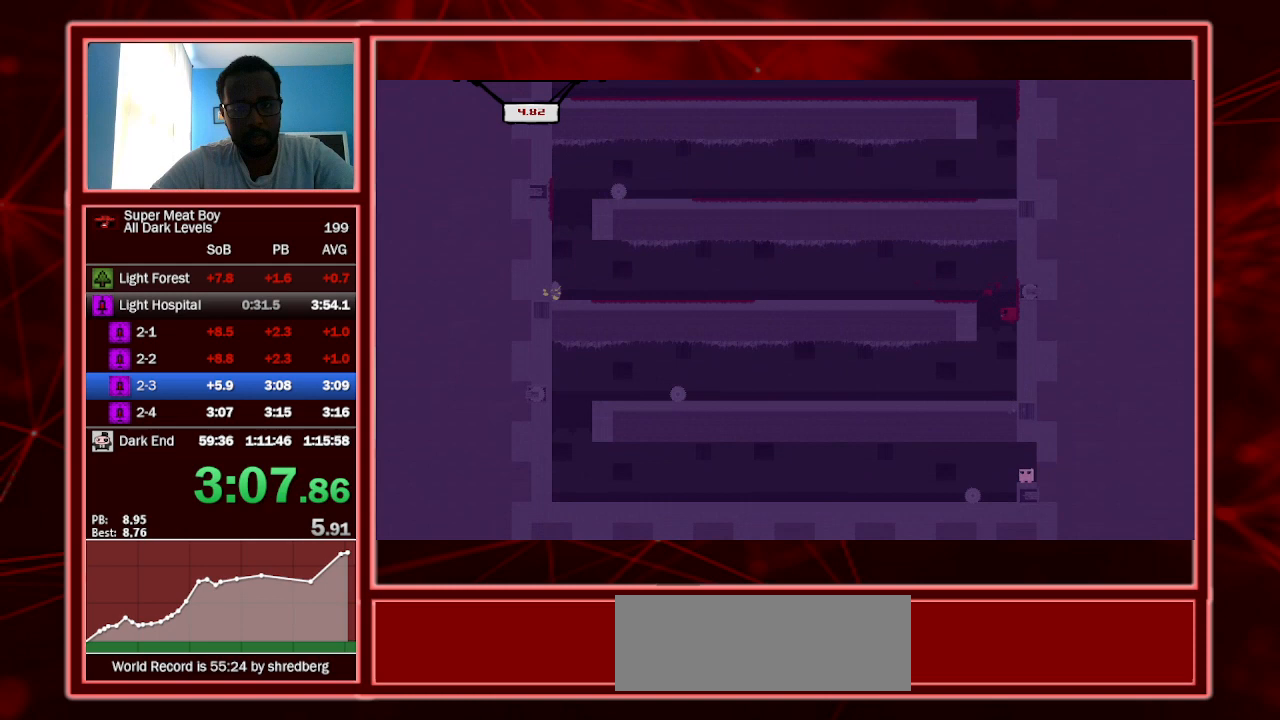
{"keys": ["left", "shift", "space"], "events": [[467, "space", "down"]]}
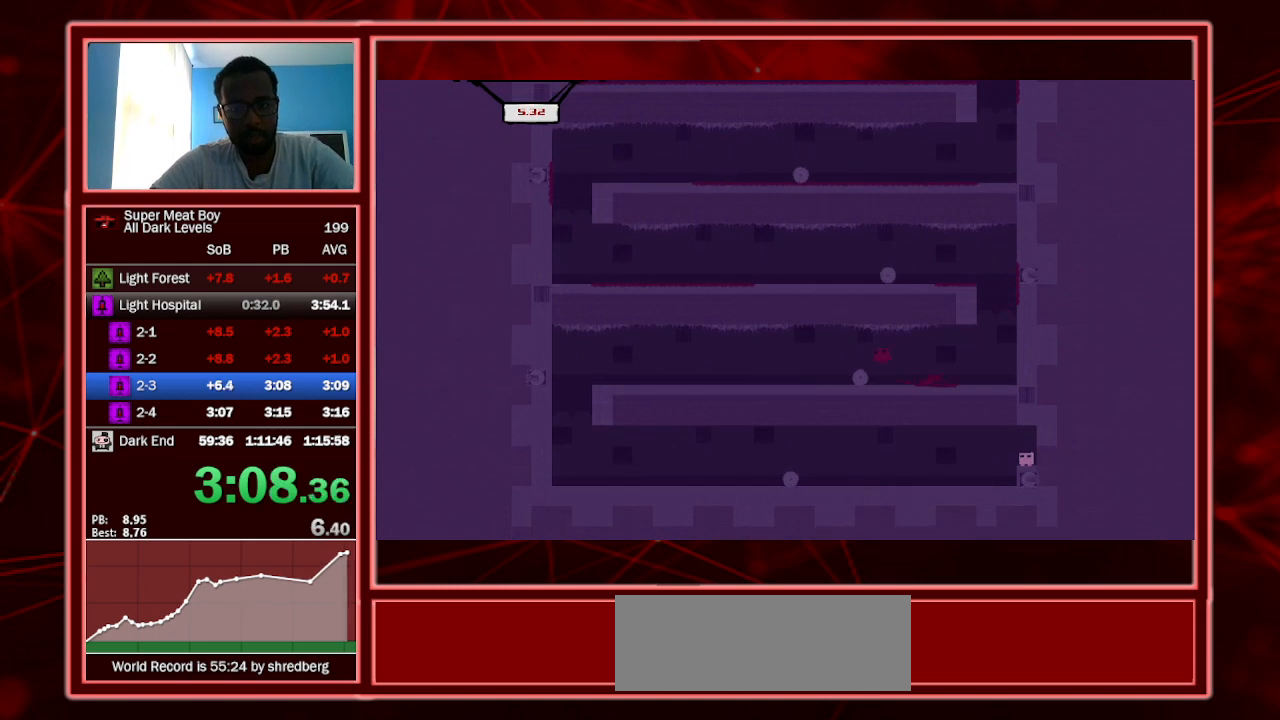
{"keys": ["left", "shift"], "events": [[67, "space", "up"]]}
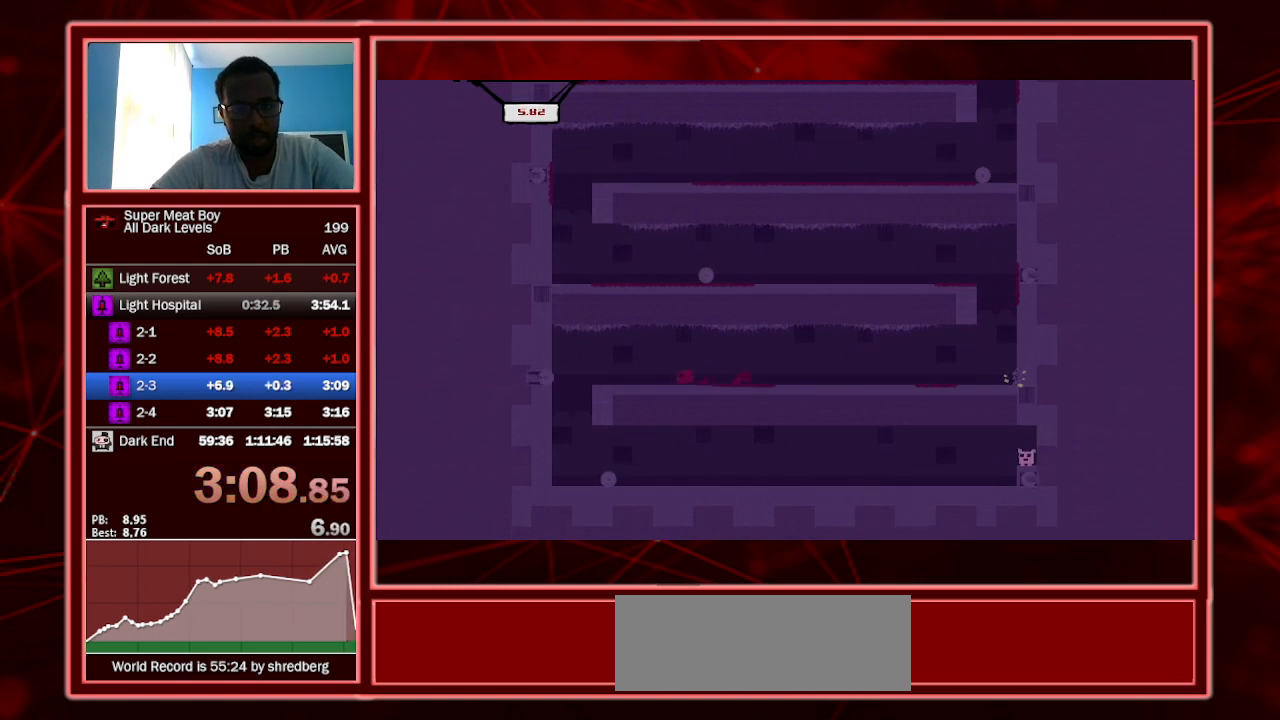
{"keys": ["right", "shift"], "events": [[33, "space", "down"], [167, "space", "up"], [267, "right", "down"], [300, "left", "up"]]}
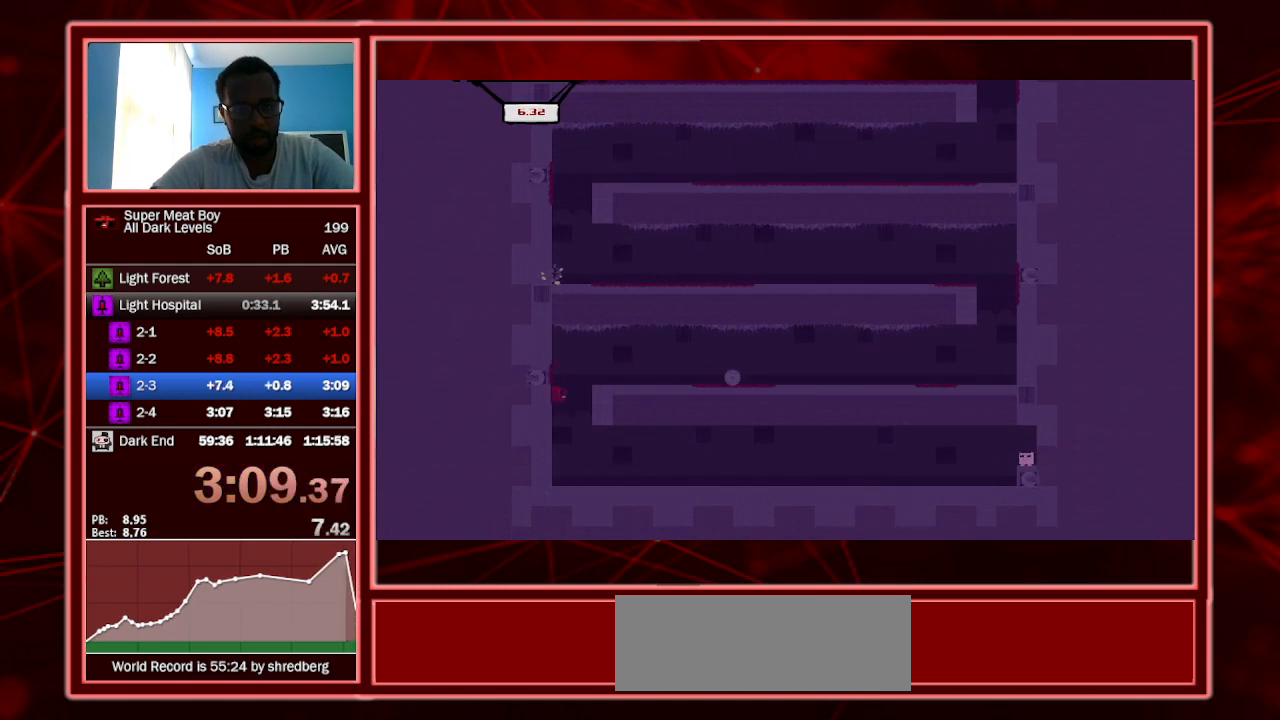
{"keys": ["right", "shift"], "events": []}
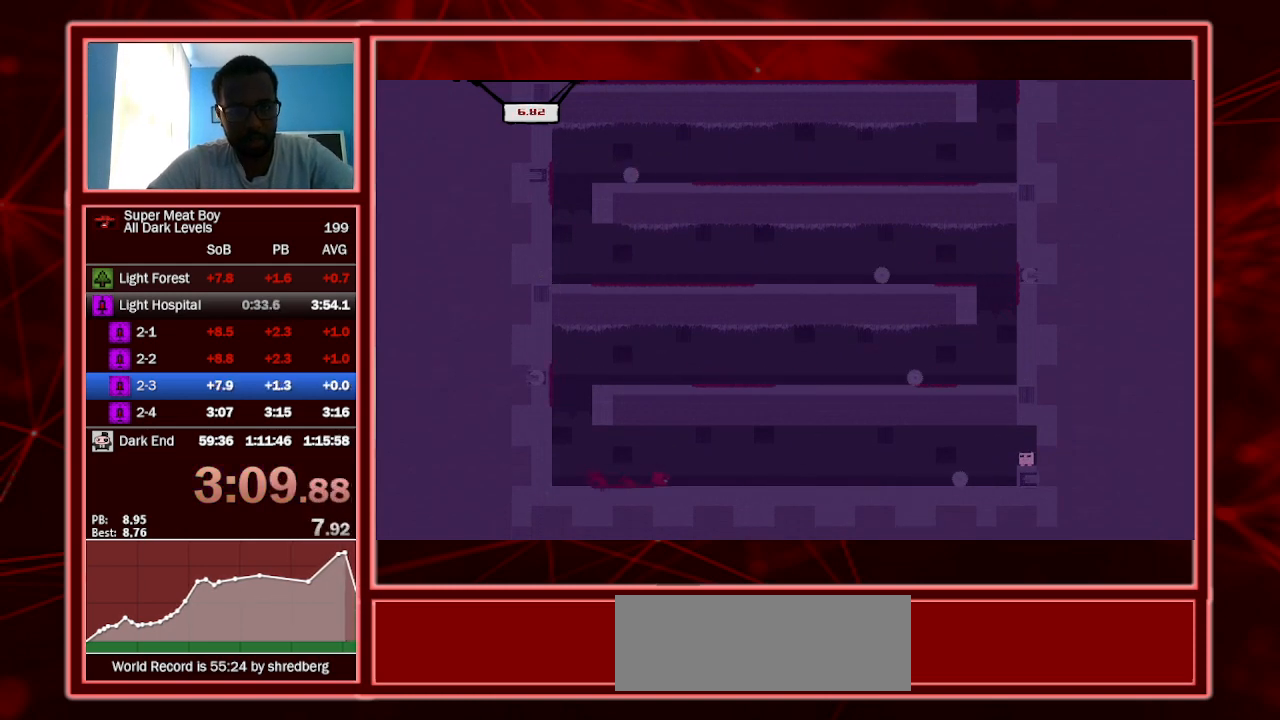
{"keys": ["right", "shift"], "events": [[133, "space", "down"], [300, "space", "up"]]}
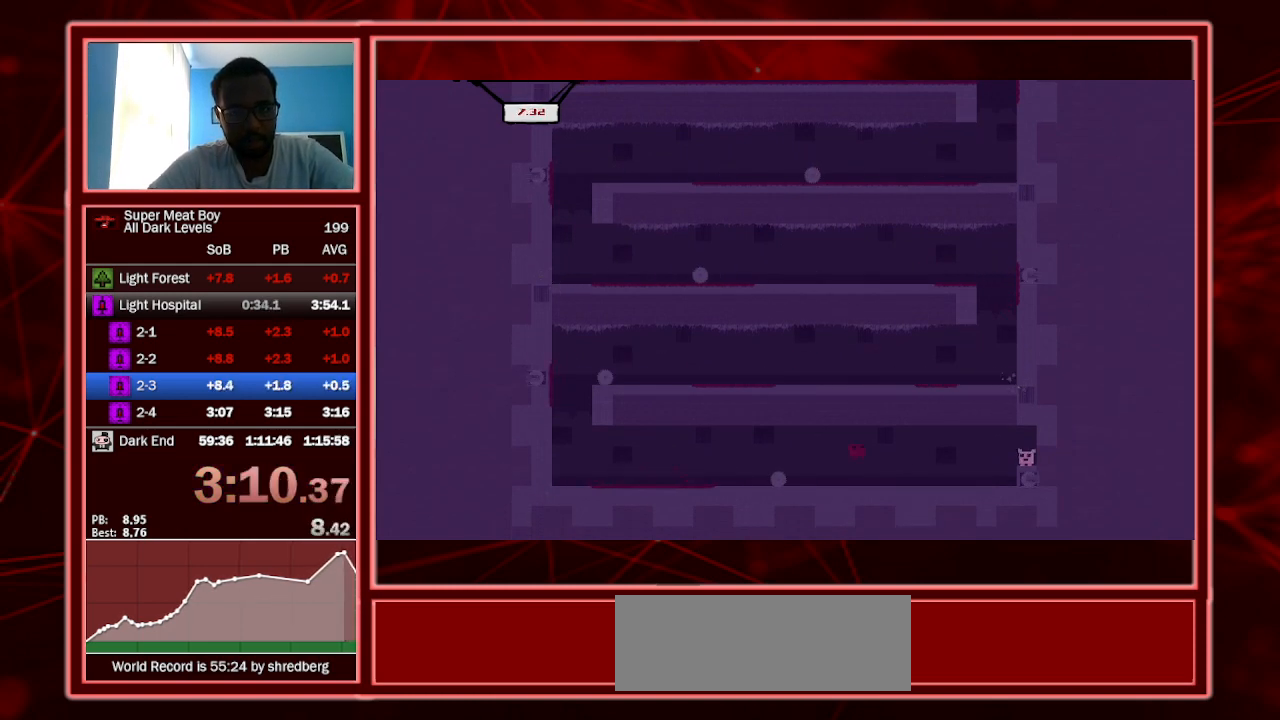
{"keys": ["right", "shift"], "events": [[200, "space", "down"], [400, "space", "up"]]}
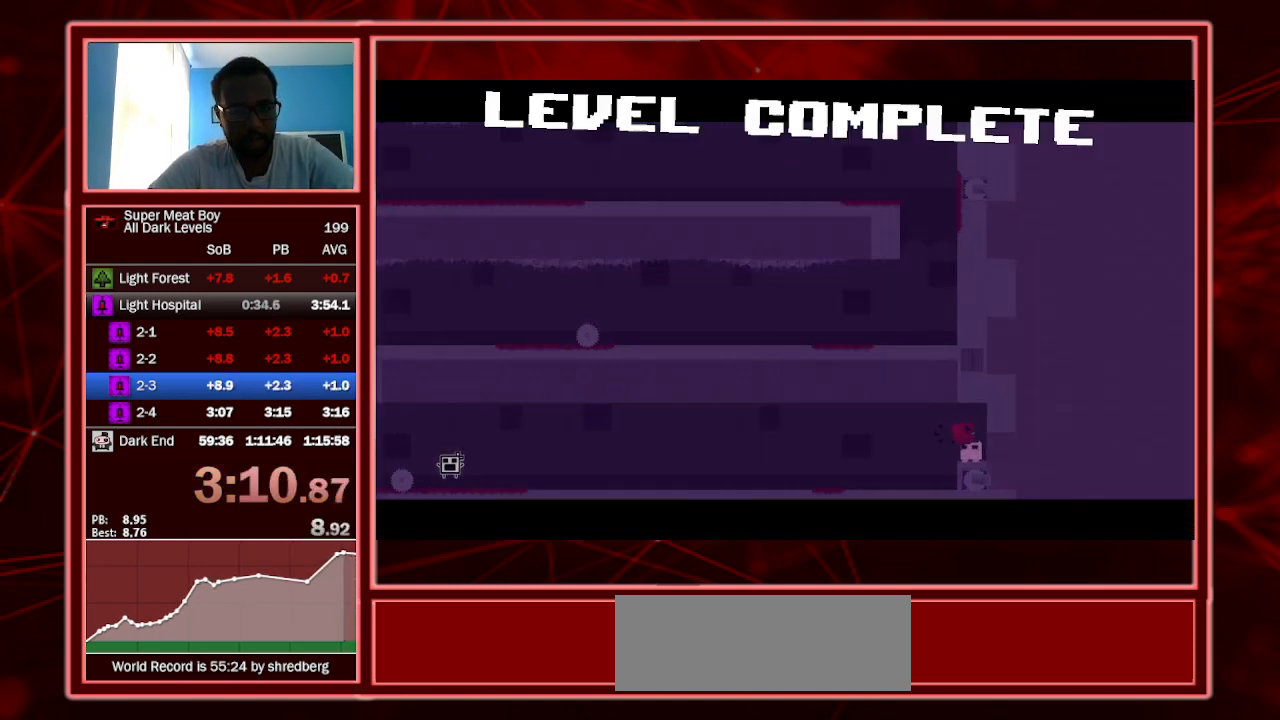
{"keys": ["right", "shift"], "events": [[100, "a", "down"], [267, "a", "up"]]}
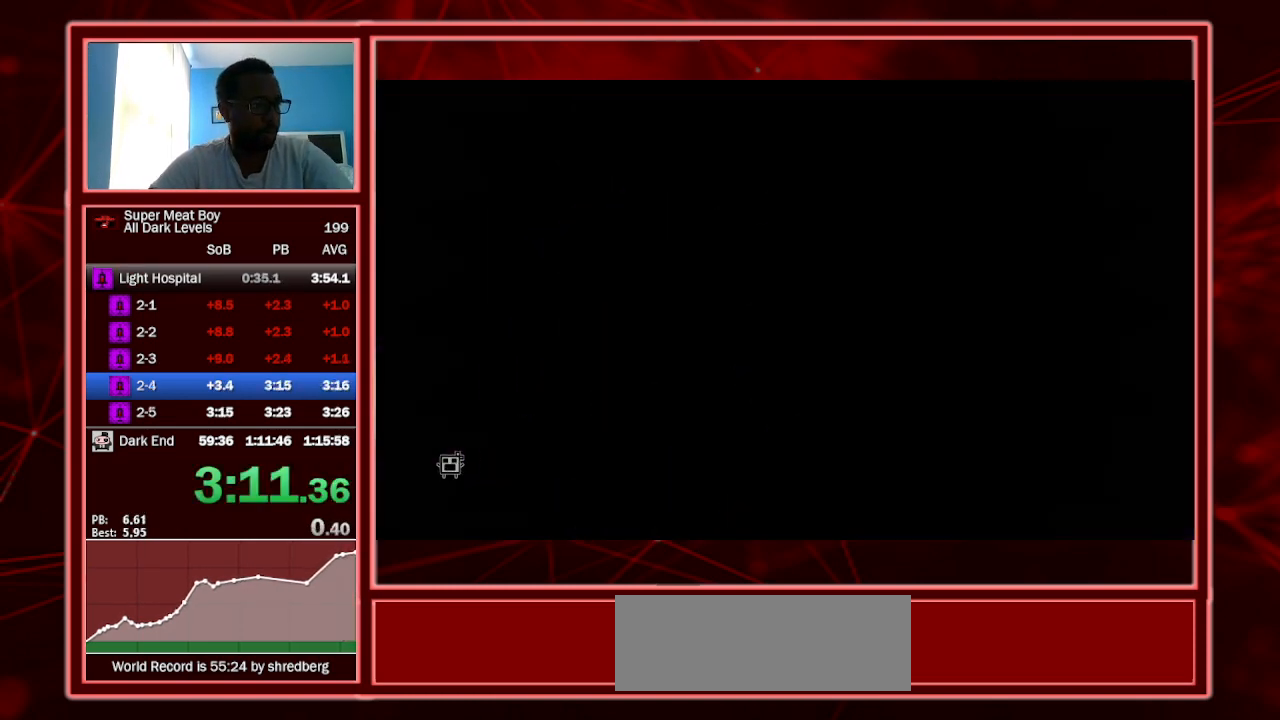
{"keys": ["right", "shift"], "events": []}
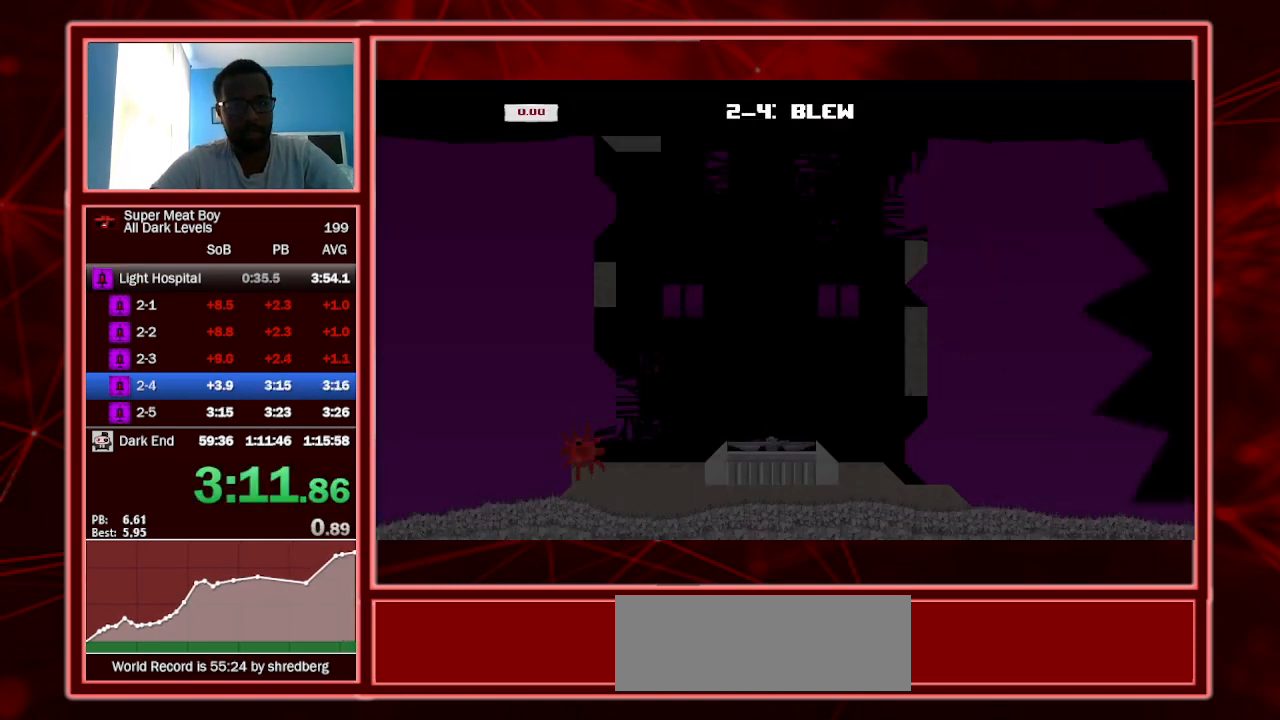
{"keys": ["right", "shift"], "events": []}
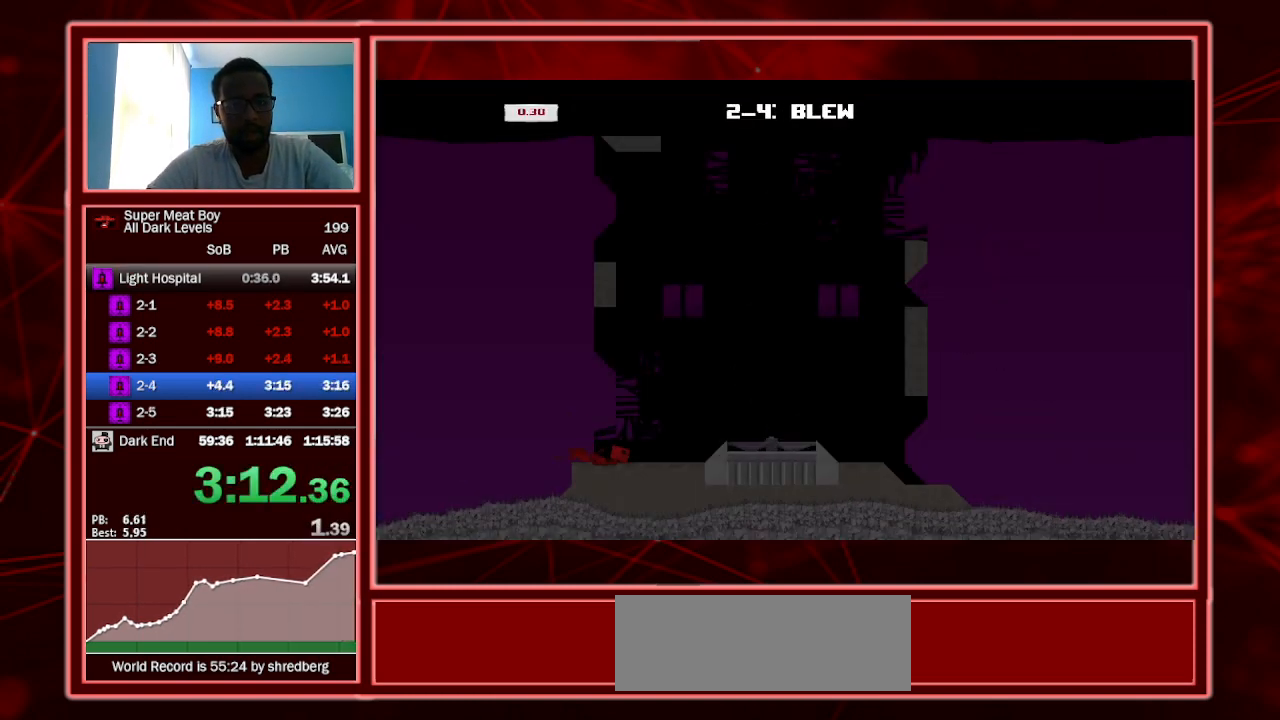
{"keys": ["left", "shift", "space"], "events": [[267, "space", "down"], [467, "left", "down"], [467, "right", "up"]]}
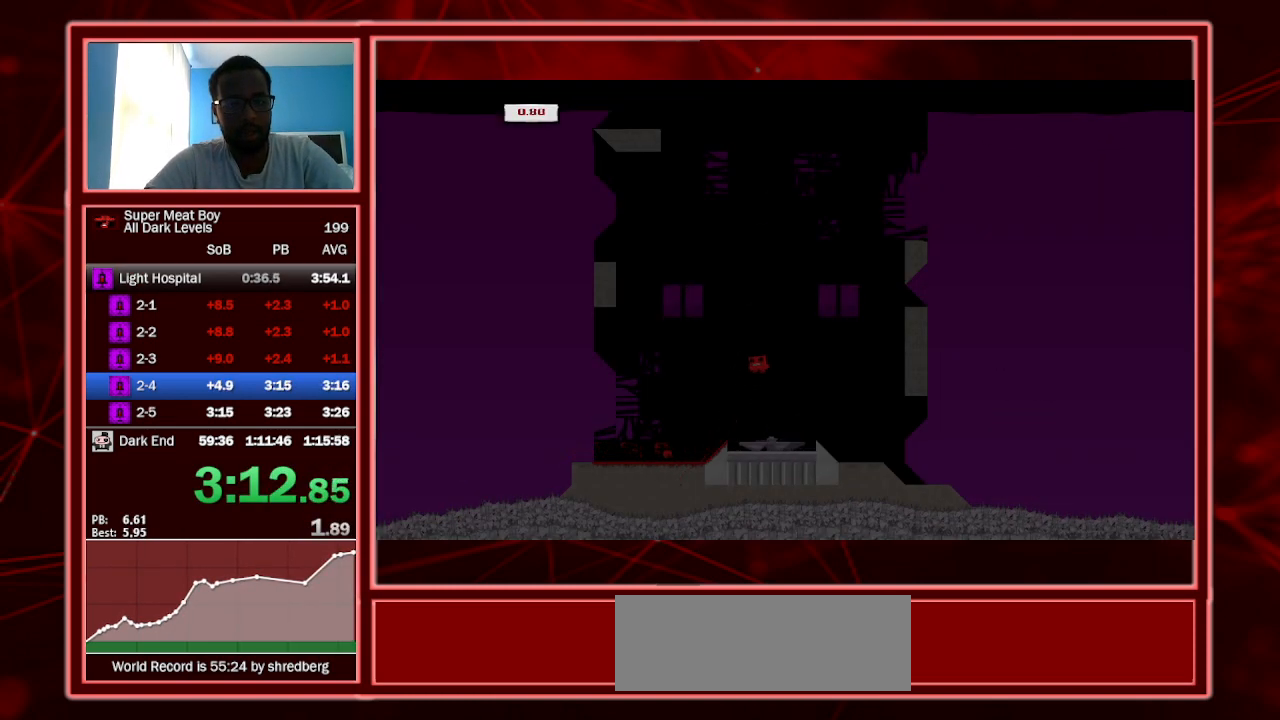
{"keys": ["shift", "space"], "events": [[100, "left", "up"], [100, "right", "down"], [233, "left", "down"], [233, "right", "up"], [333, "right", "down"], [367, "left", "up"], [433, "right", "up"]]}
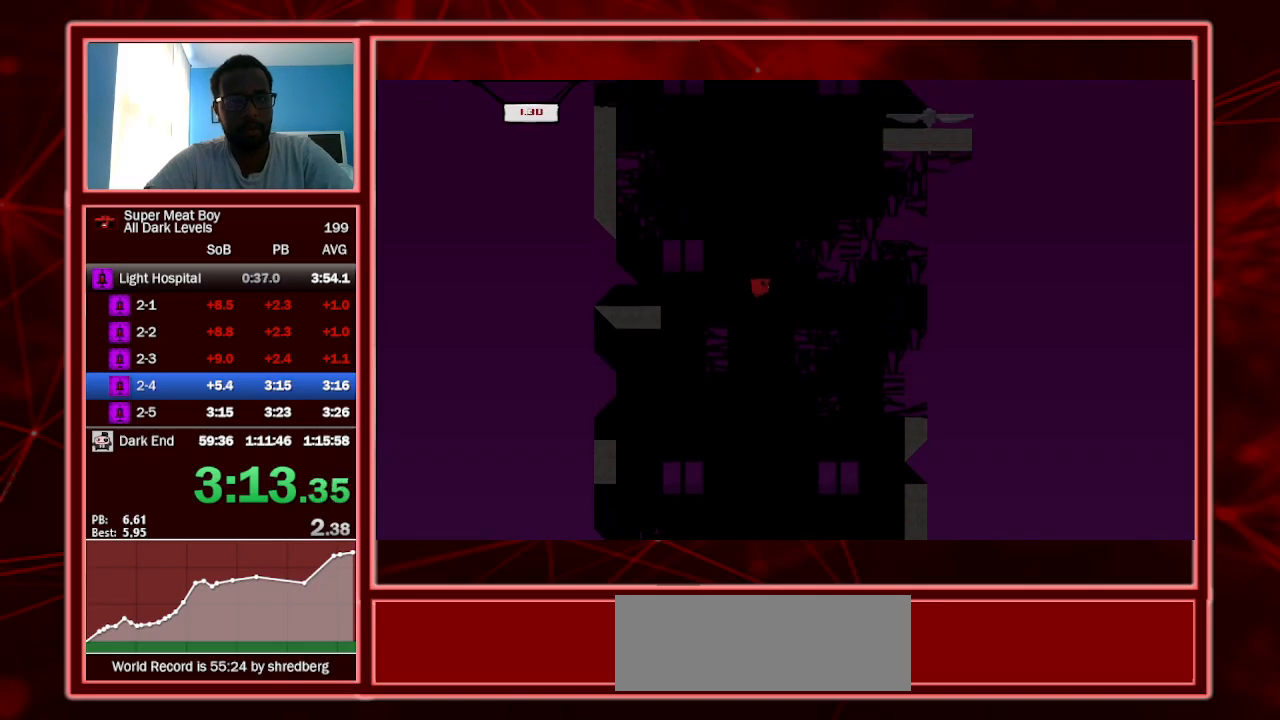
{"keys": ["left", "shift"], "events": [[300, "space", "up"], [400, "left", "down"]]}
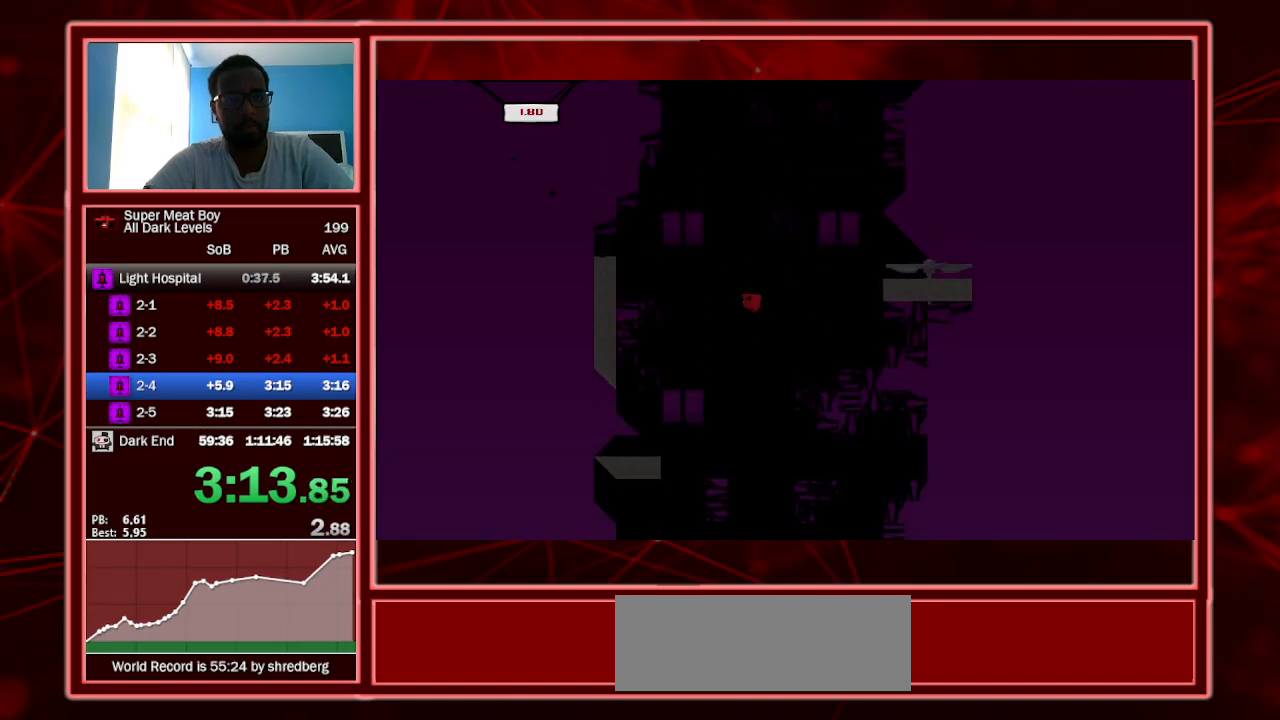
{"keys": ["right", "shift", "space"], "events": [[500, "left", "up"], [500, "right", "down"], [500, "space", "down"]]}
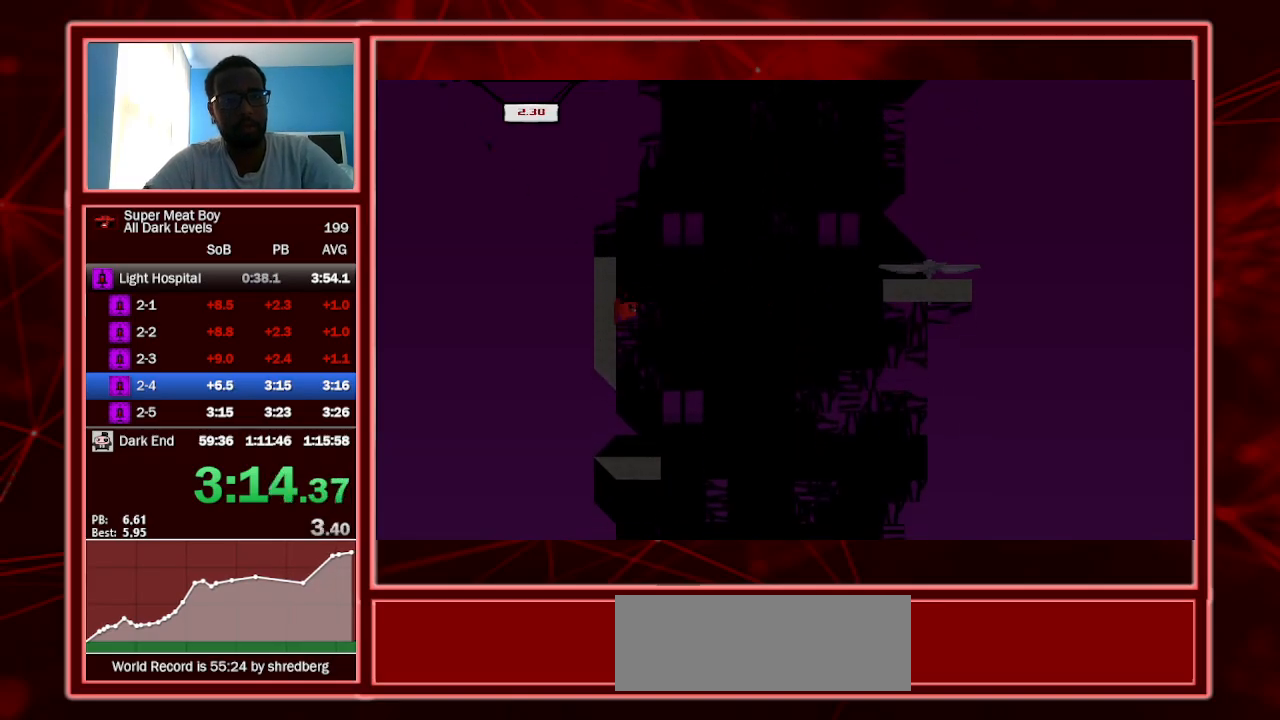
{"keys": ["right", "shift", "space"], "events": []}
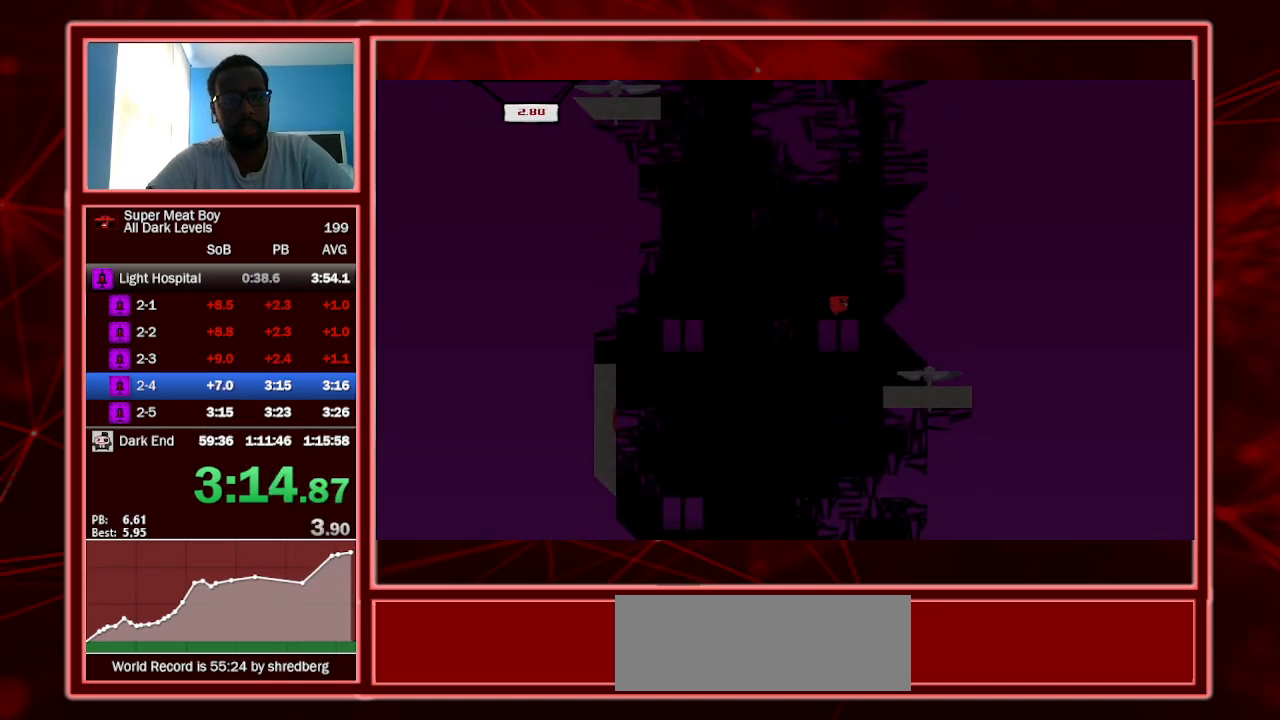
{"keys": ["left", "shift", "space"], "events": [[100, "left", "down"], [100, "right", "up"], [367, "left", "up"], [400, "left", "down"]]}
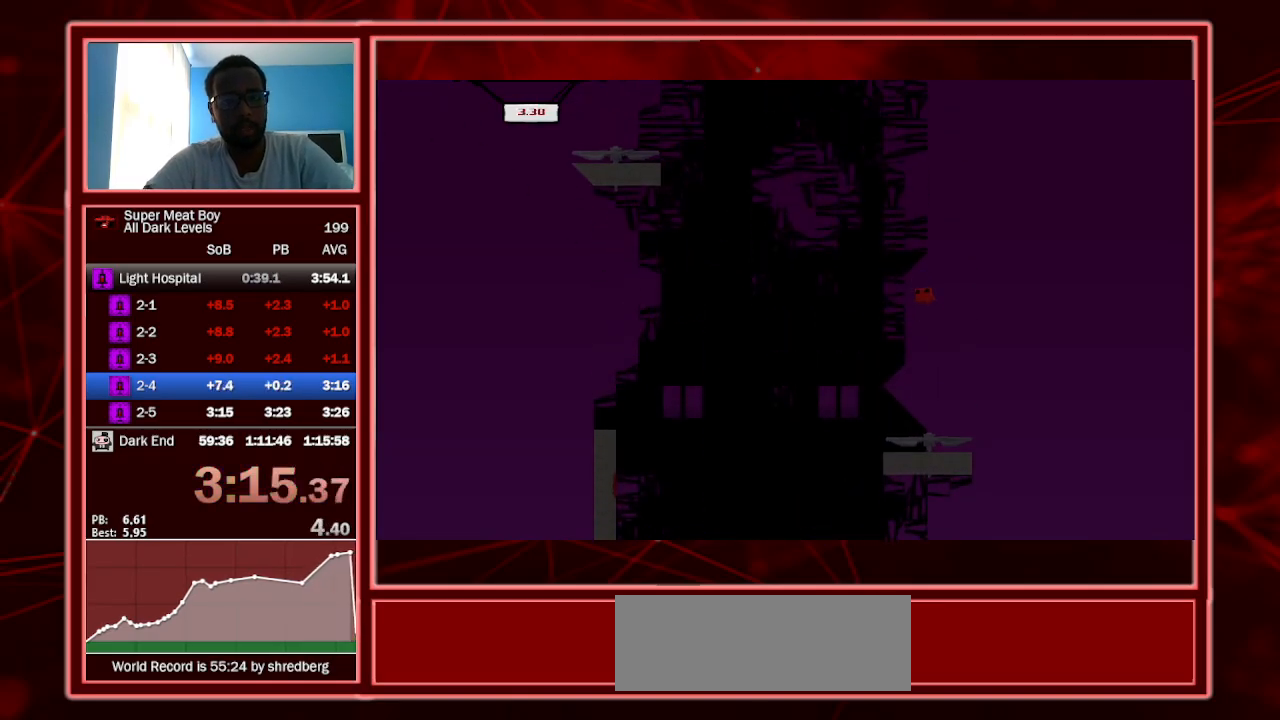
{"keys": ["left", "shift", "space"], "events": []}
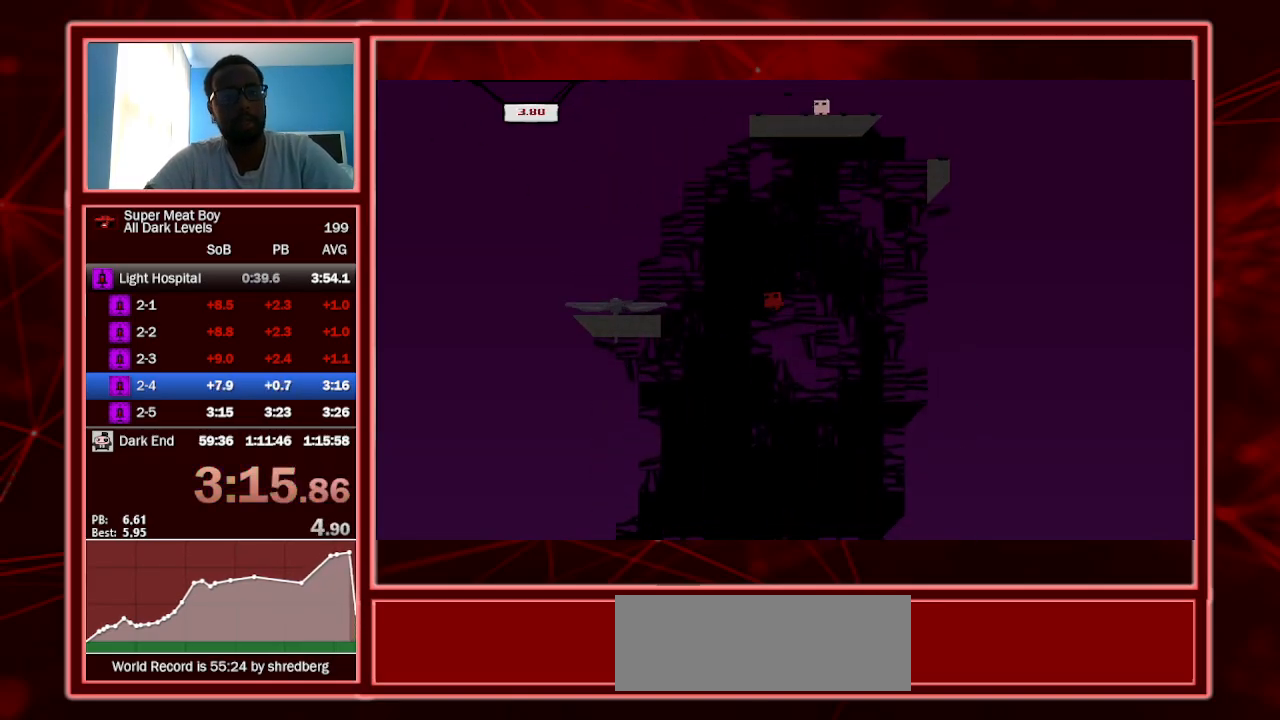
{"keys": ["right", "shift", "space"], "events": [[233, "left", "up"], [233, "right", "down"]]}
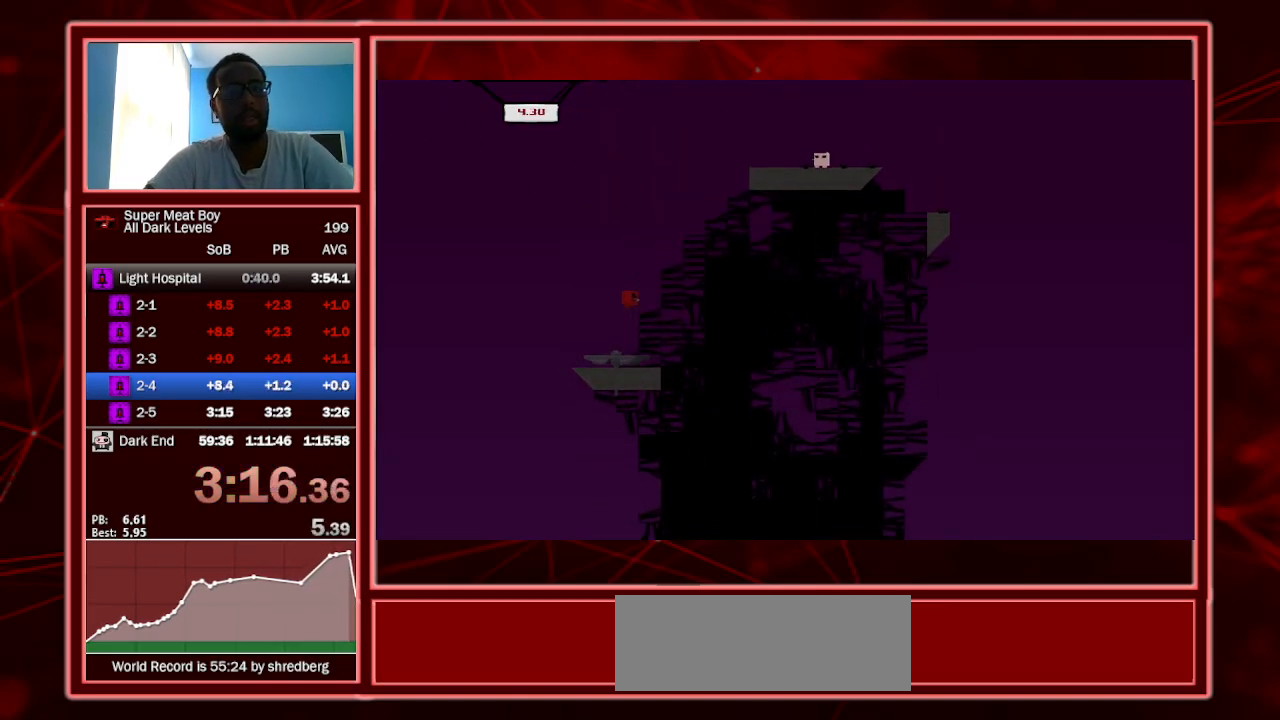
{"keys": ["right", "shift"], "events": [[300, "space", "up"]]}
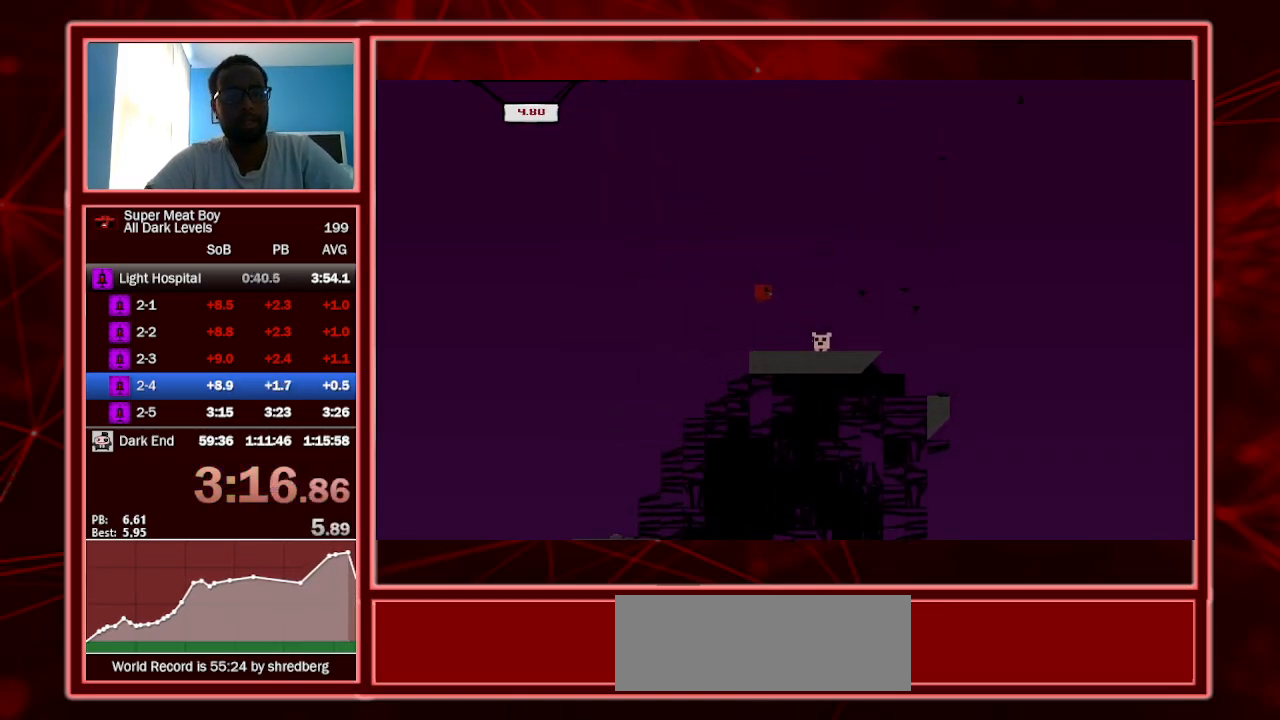
{"keys": ["shift"], "events": [[100, "left", "down"], [100, "right", "up"], [267, "left", "up"], [333, "left", "down"], [467, "left", "up"]]}
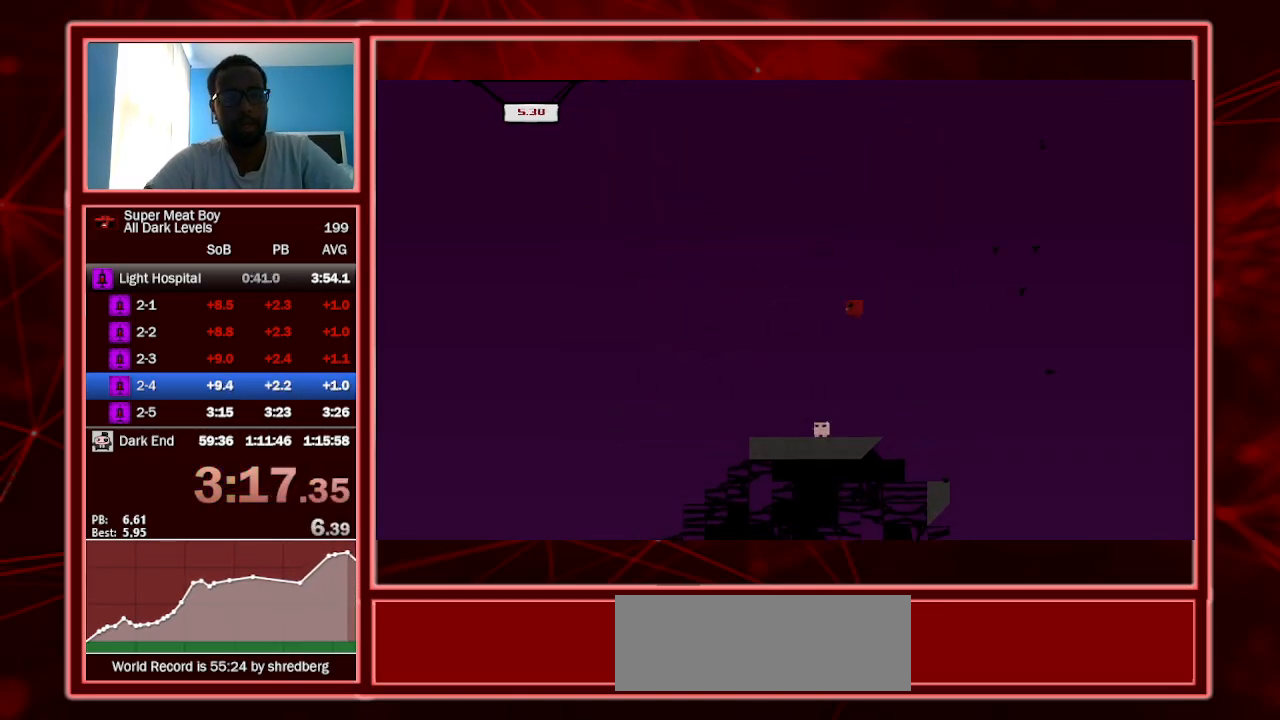
{"keys": ["right", "shift"], "events": [[67, "left", "down"], [133, "left", "up"], [467, "right", "down"]]}
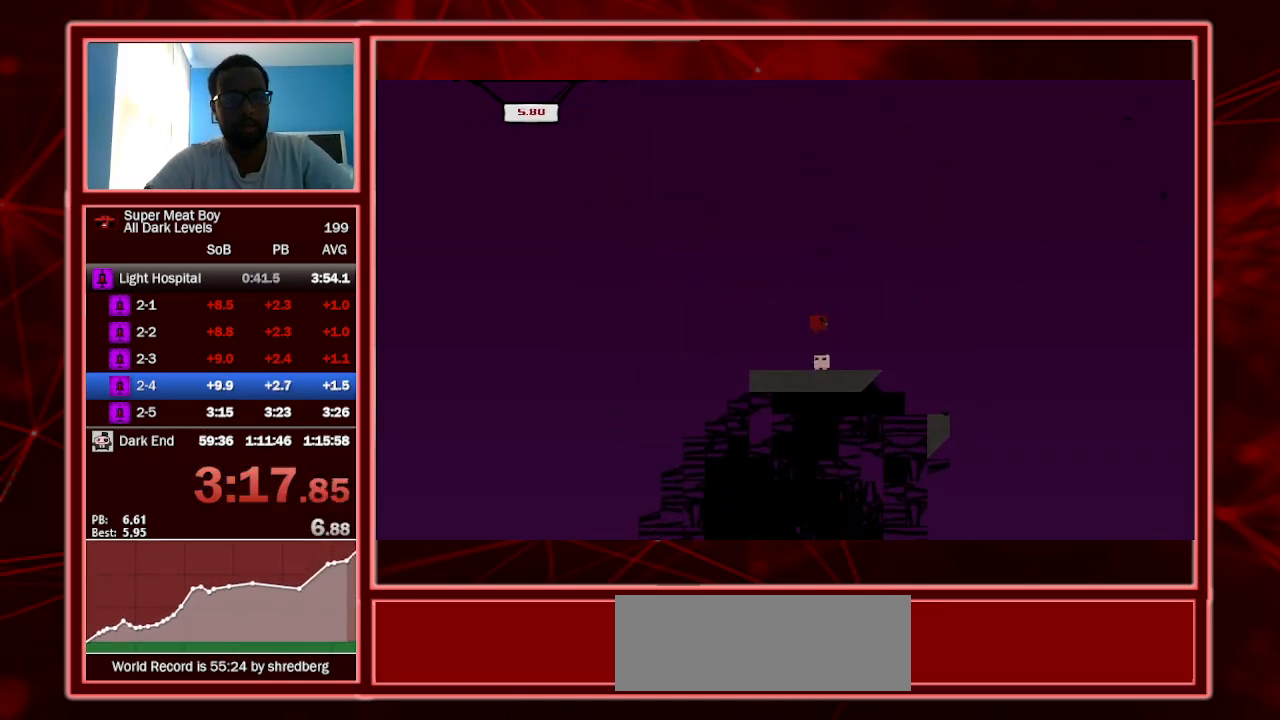
{"keys": ["left", "shift"], "events": [[67, "left", "down"], [67, "right", "up"], [100, "left", "up"], [167, "a", "down"], [267, "a", "up"], [300, "left", "down"]]}
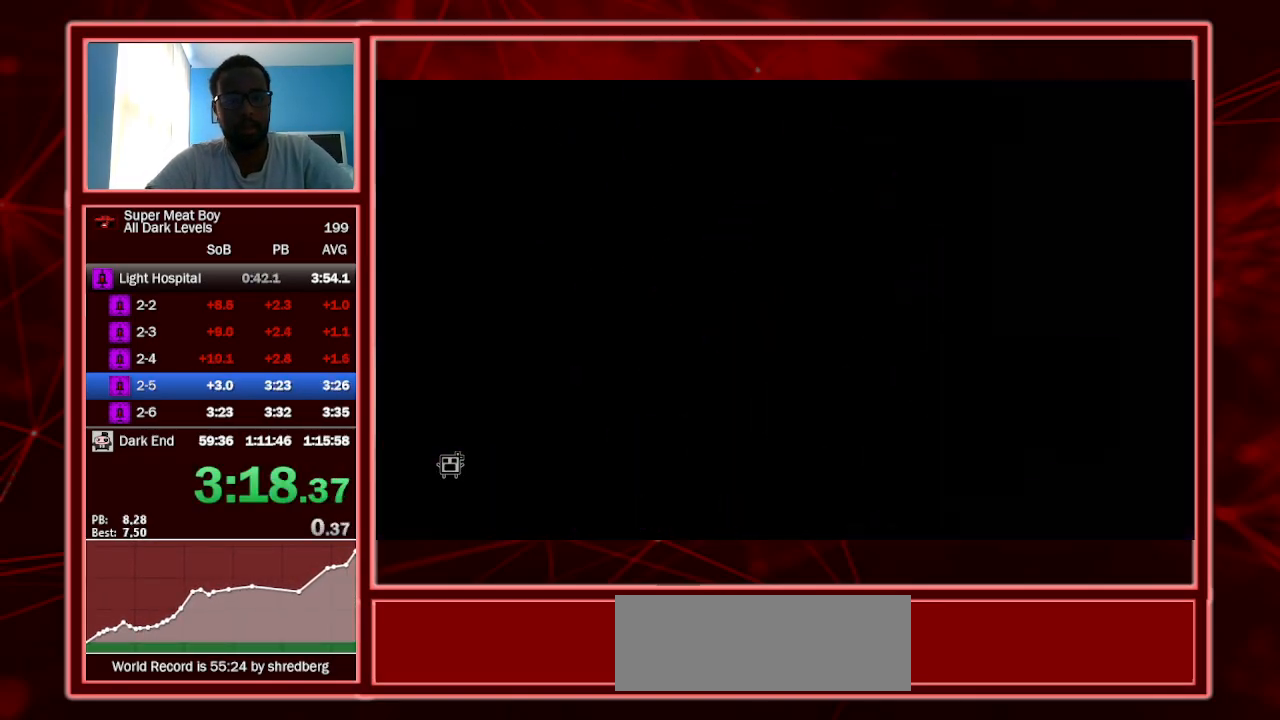
{"keys": ["left", "shift"], "events": []}